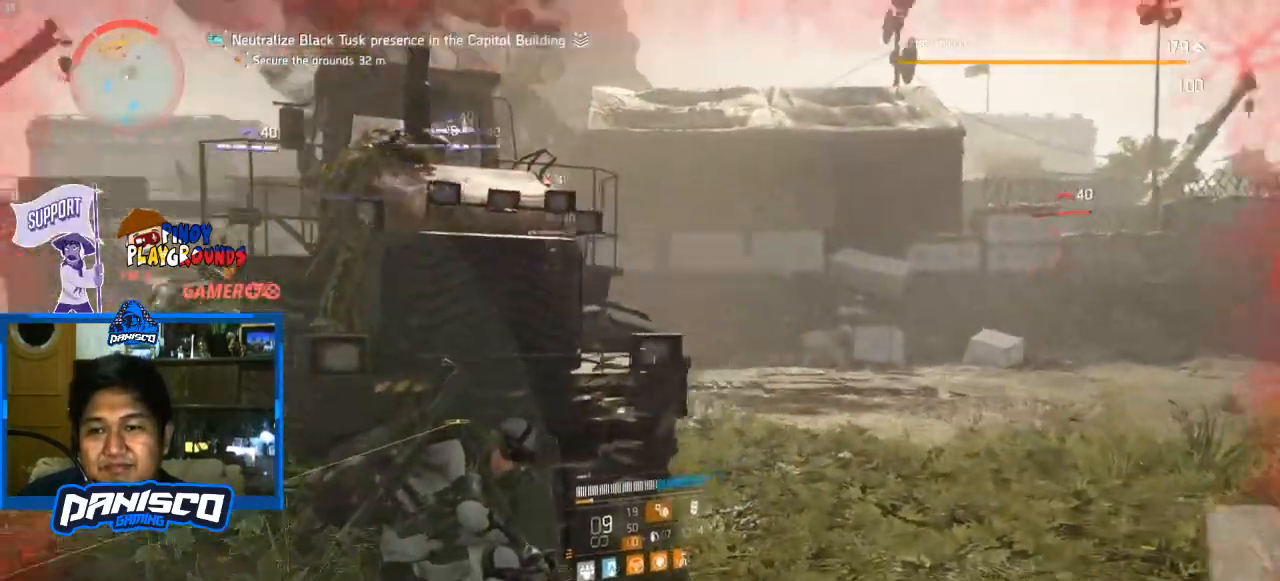
Gameplay with keyboard and mouse; each line is a JSON object with the keys and mouse buttons held at the frame after it. "events" lists presses ("down") and releases ("up") of "1", "2", "3", "4", "5", "a", "alt", "c", "caps_lock", "ctrl", "d", "e", "f", "g", "q", "r", "s", "shift", "space", "t", "tab", "v", "w", "x", "z", "mouse_left", "mouse_wheel" and "mouse_right" between this image and that frame as [ms after this image, input, new state], when the widget could be followed in between. "mouse_left", "mouse_wheel", "mouse_right" = the "left", "wheel", "right" buttons of the "mouse" list. No other keys are recorded. "wheel" means that the mouse wheel is clicked or scrolled. Not read: mouse_move.
{"keys": [], "mouse": [], "events": [[300, "e", "down"], [433, "e", "up"]]}
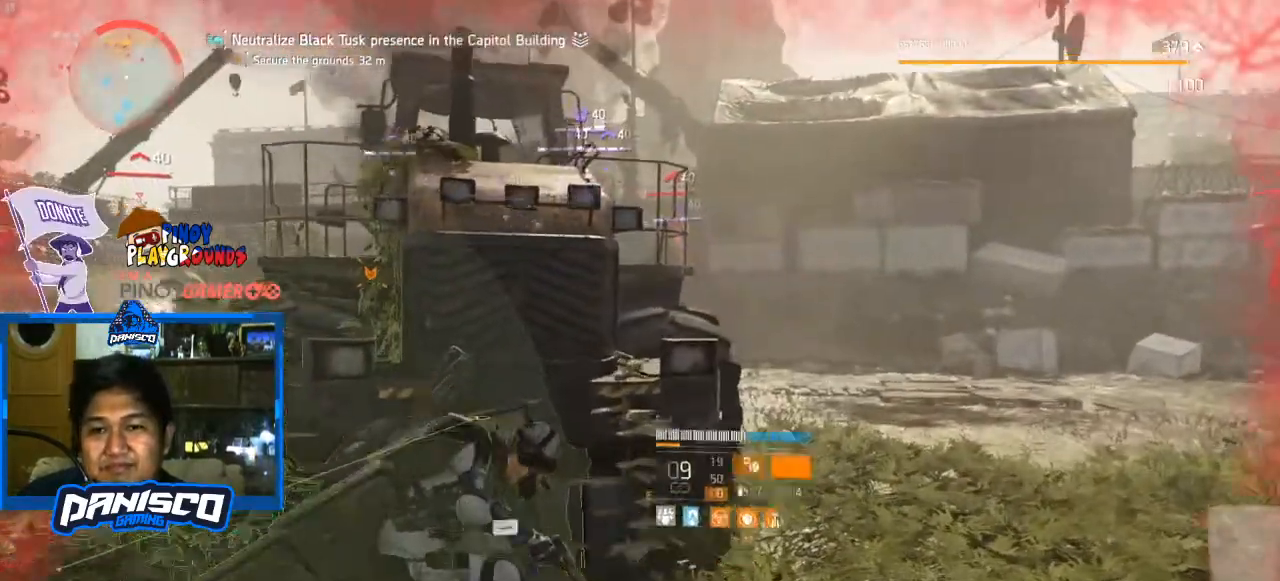
{"keys": ["s"], "mouse": [], "events": [[167, "s", "down"]]}
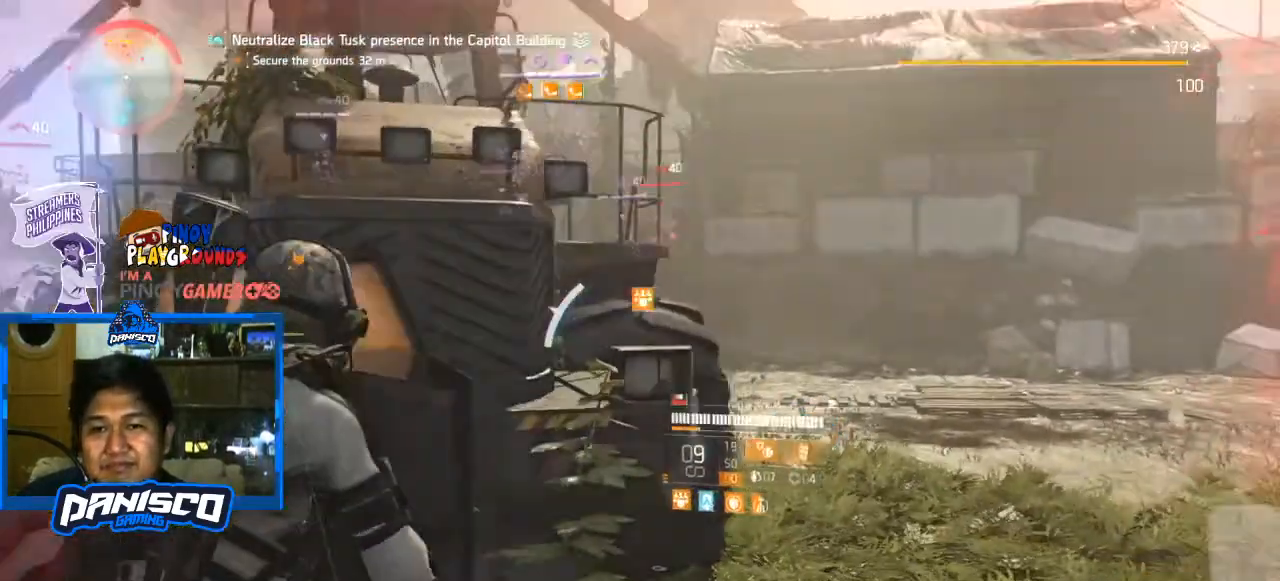
{"keys": ["a", "s"], "mouse": [], "events": [[333, "a", "down"]]}
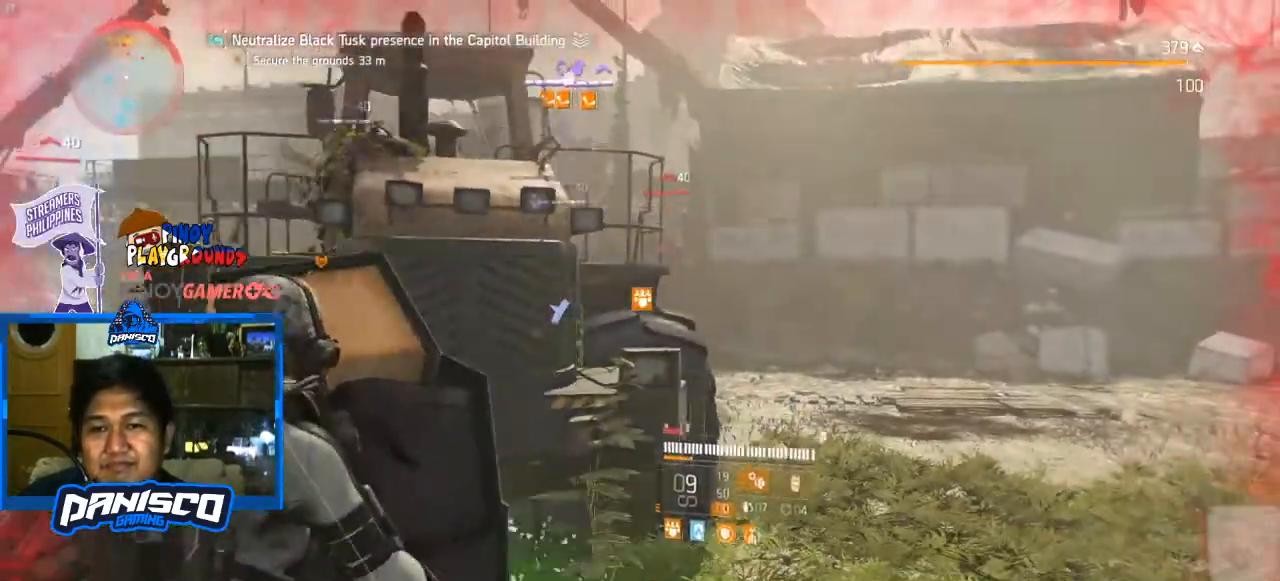
{"keys": ["a", "s"], "mouse": [], "events": []}
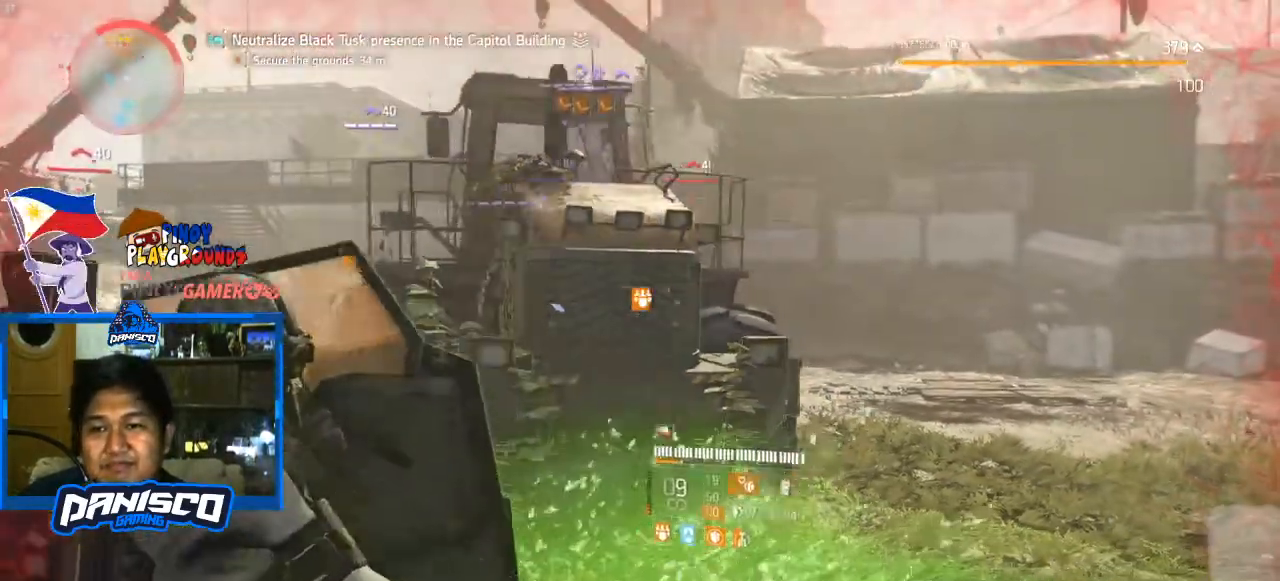
{"keys": ["a", "s"], "mouse": [], "events": []}
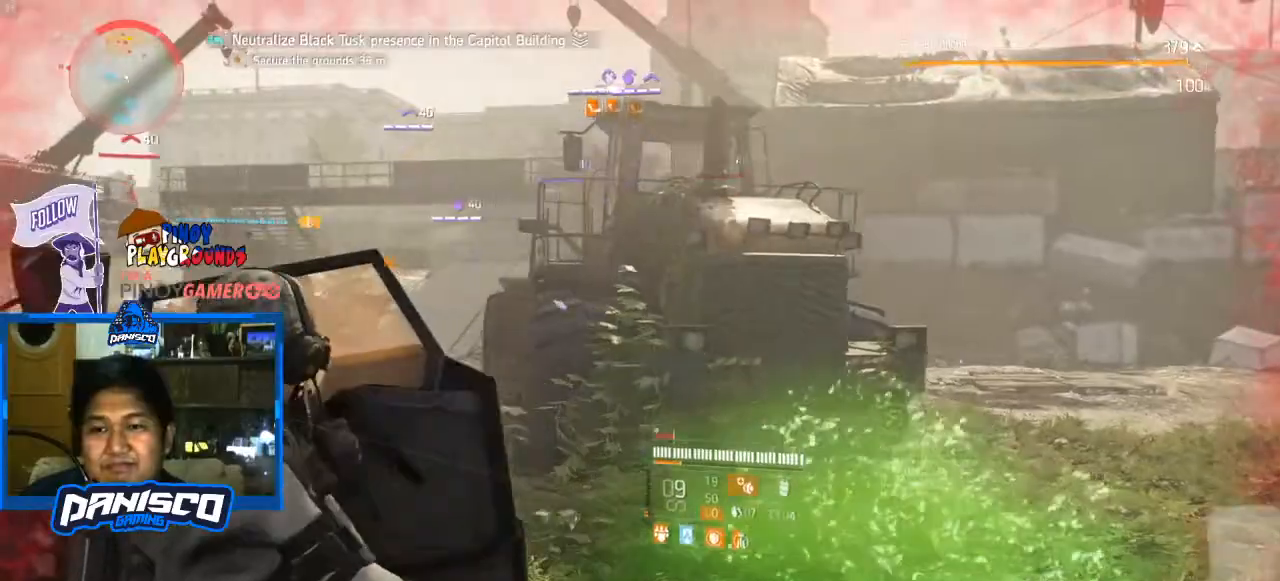
{"keys": ["a", "r", "s"], "mouse": [], "events": [[500, "r", "down"]]}
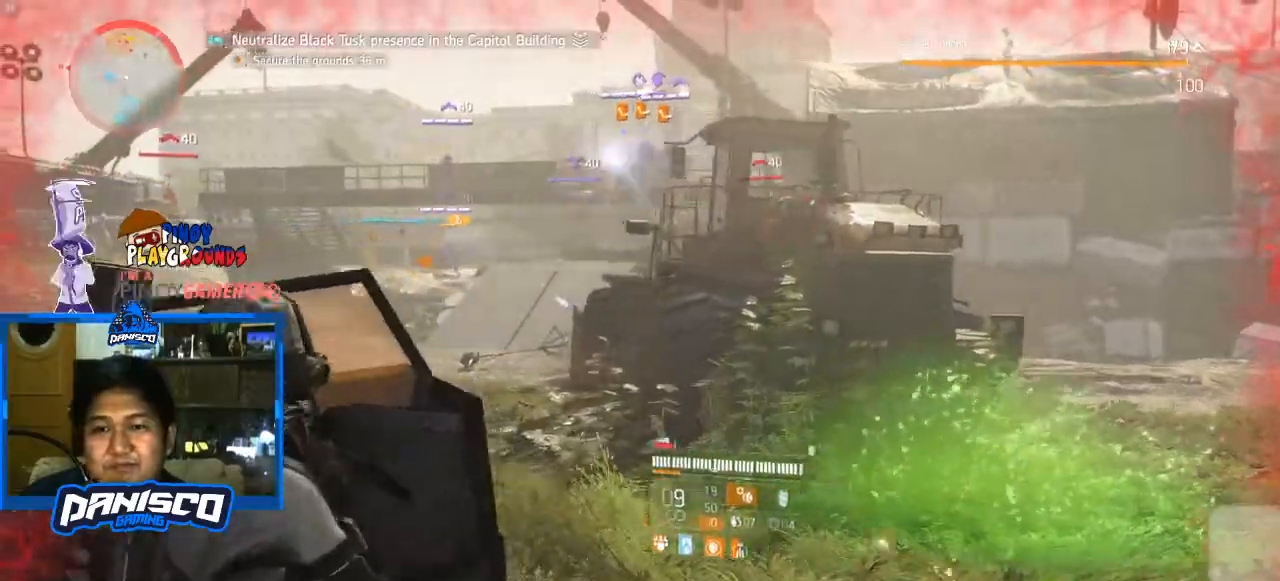
{"keys": ["a", "s"], "mouse": [], "events": [[167, "r", "up"]]}
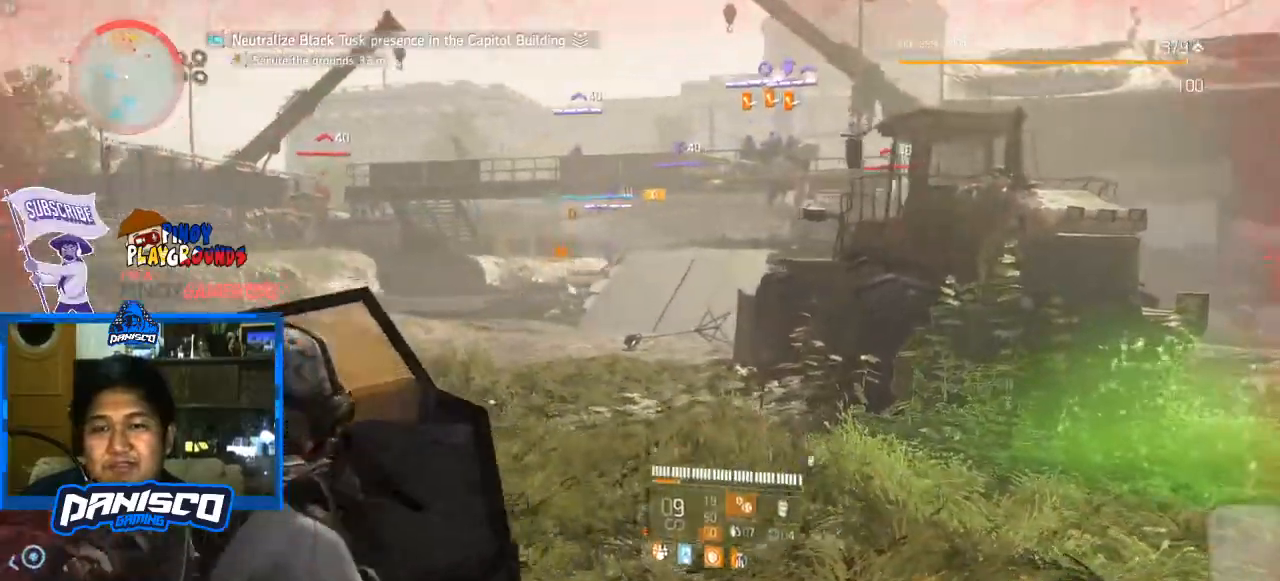
{"keys": ["a", "s"], "mouse": [], "events": []}
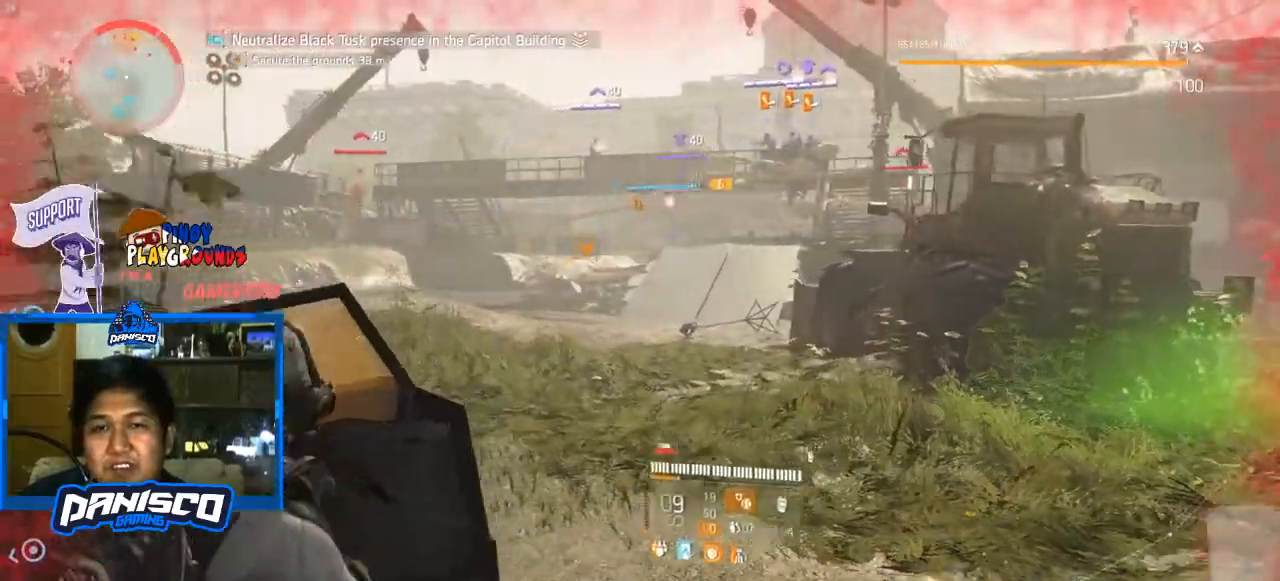
{"keys": ["a"], "mouse": [], "events": [[133, "s", "up"]]}
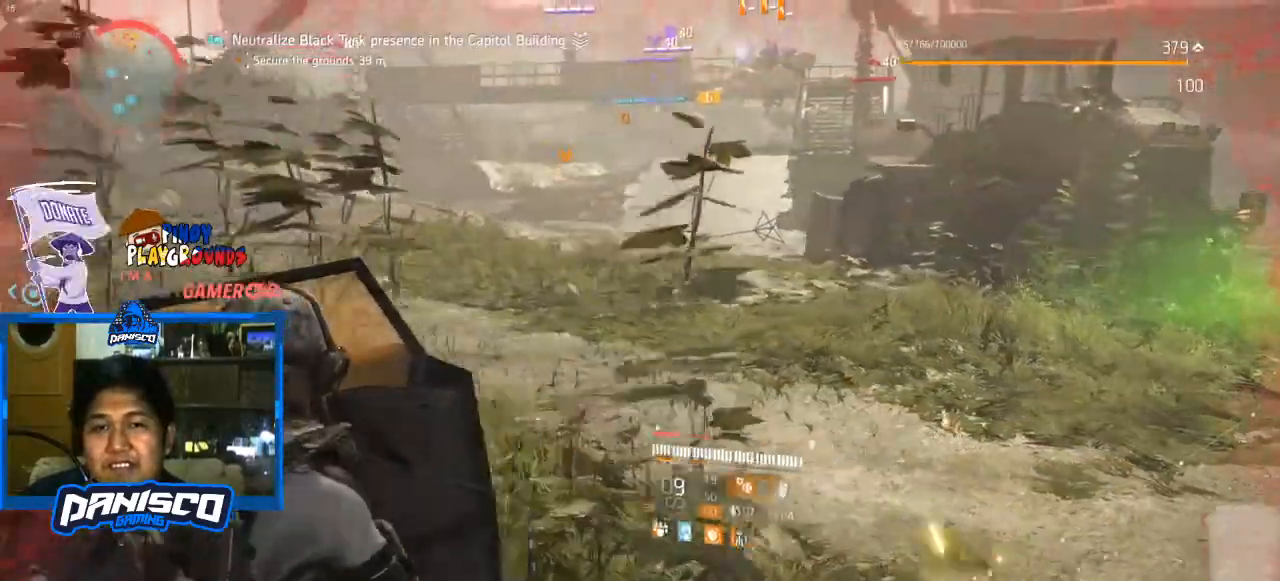
{"keys": [], "mouse": [], "events": [[67, "w", "down"], [100, "a", "up"], [233, "d", "down"], [433, "w", "up"], [500, "d", "up"]]}
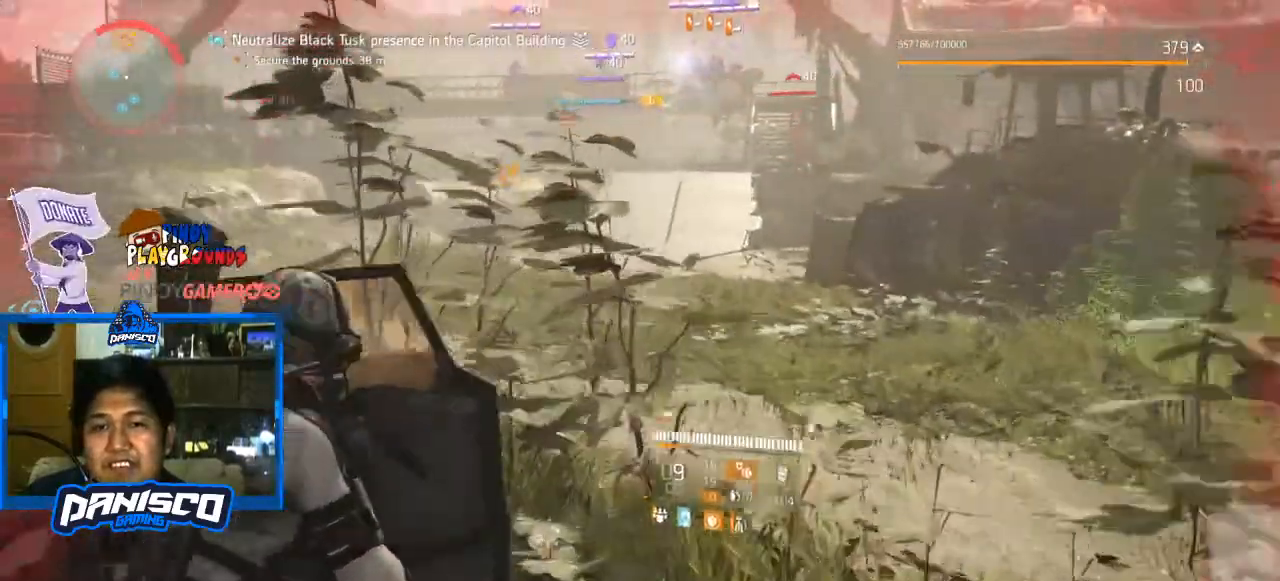
{"keys": ["d", "s"], "mouse": [], "events": [[167, "s", "down"], [467, "d", "down"]]}
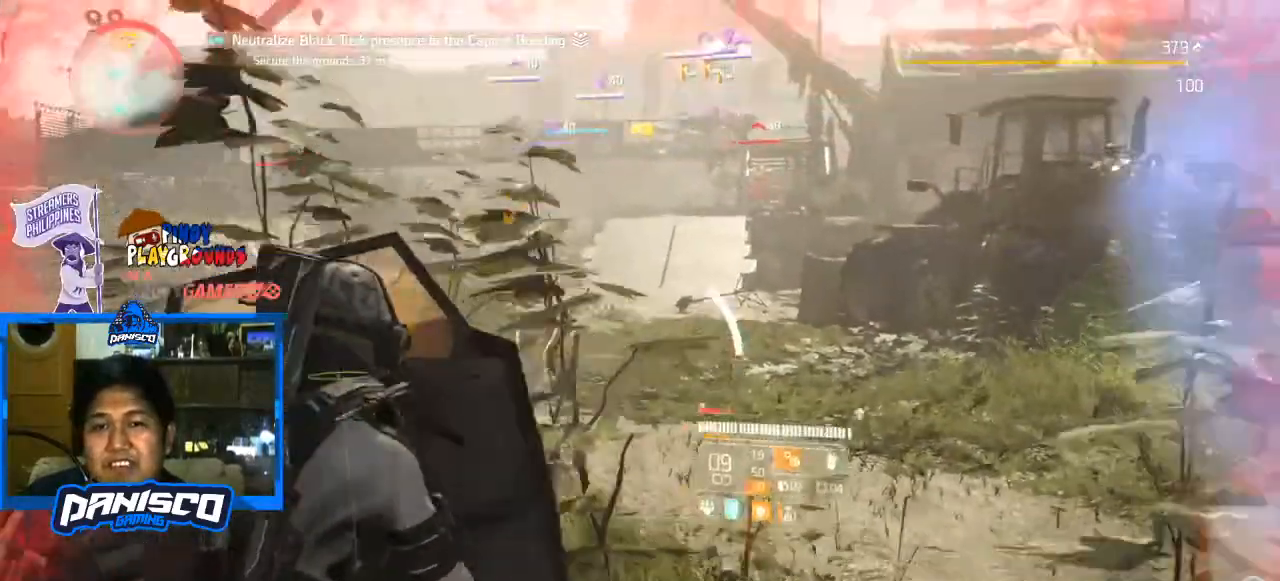
{"keys": ["d", "w"], "mouse": [], "events": [[167, "s", "up"], [367, "w", "down"]]}
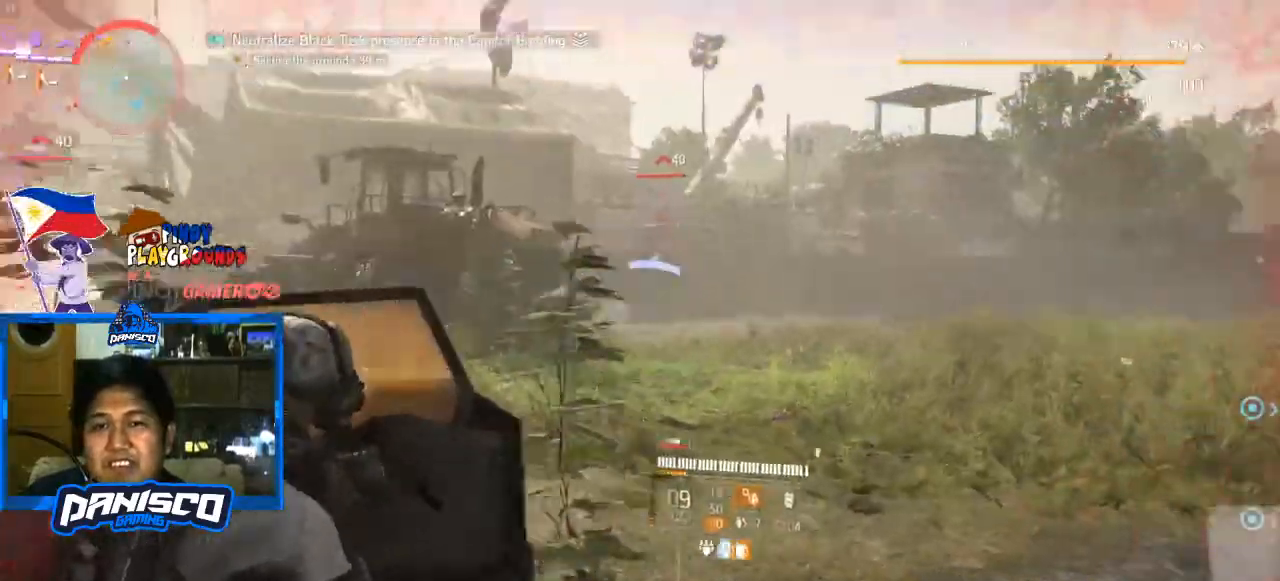
{"keys": ["d", "w"], "mouse": ["right"], "events": [[333, "mouse_right", "down"]]}
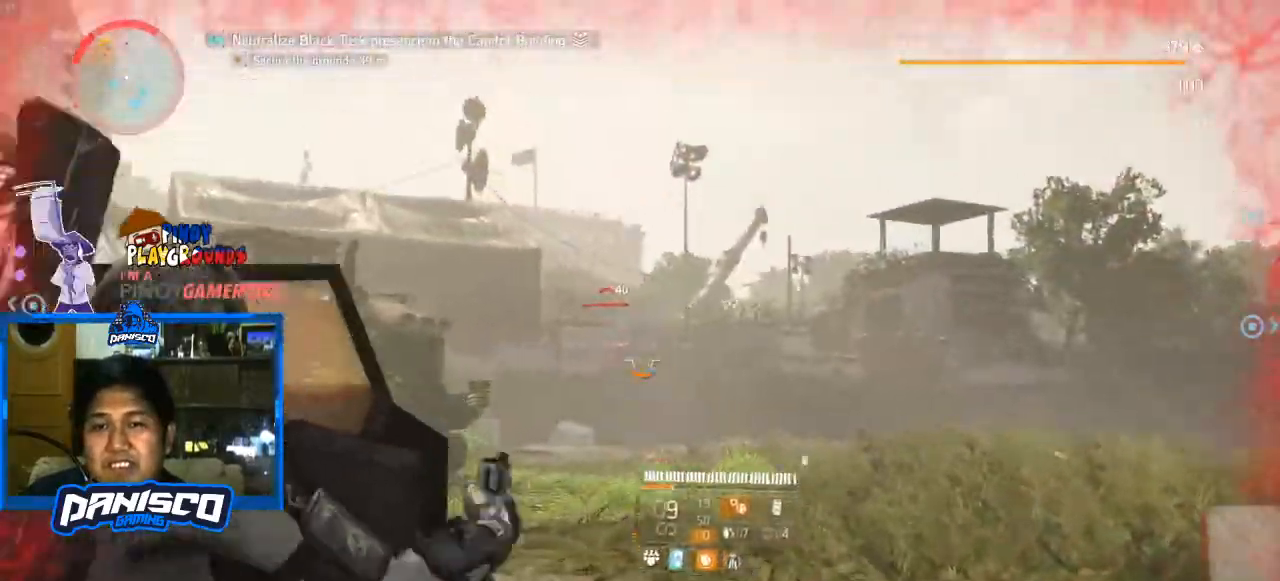
{"keys": ["d", "w"], "mouse": ["right"], "events": [[33, "d", "up"], [400, "mouse_left", "down"], [433, "d", "down"], [500, "mouse_left", "up"]]}
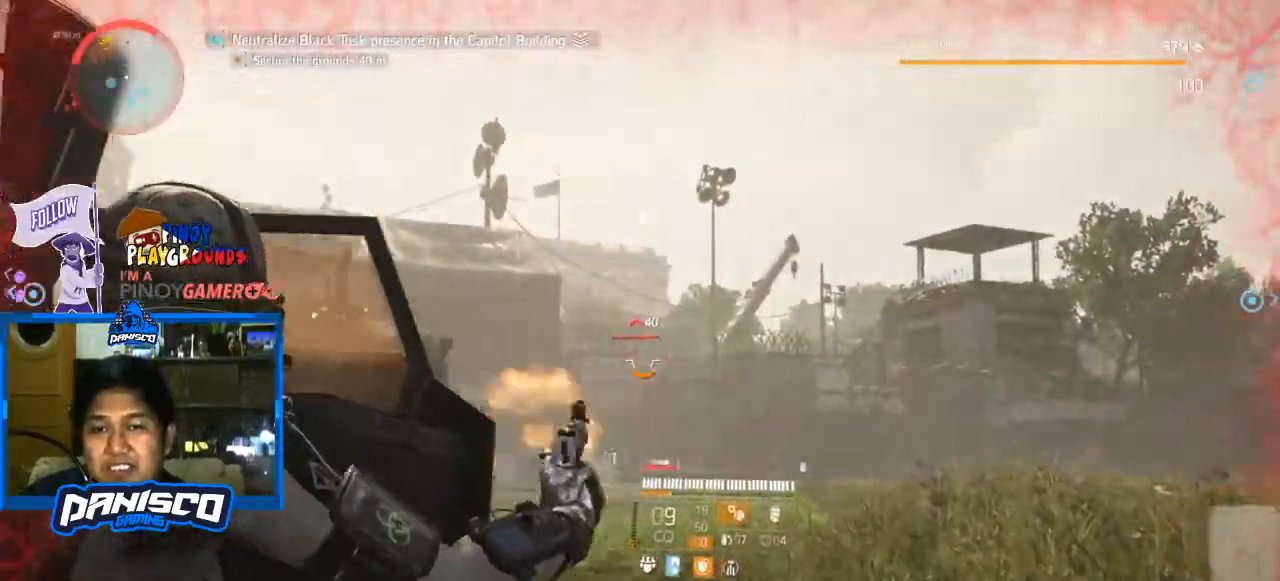
{"keys": ["w"], "mouse": [], "events": [[133, "mouse_left", "down"], [233, "d", "up"], [233, "mouse_left", "up"], [333, "mouse_right", "up"], [367, "r", "down"], [467, "r", "up"]]}
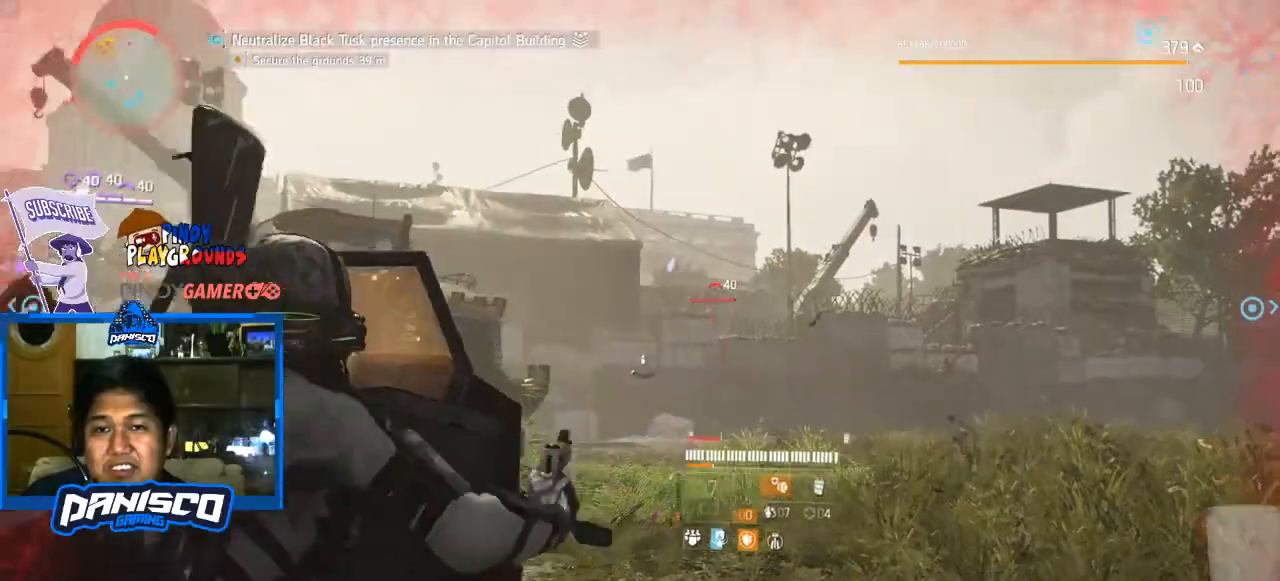
{"keys": ["d", "w"], "mouse": [], "events": [[100, "d", "down"]]}
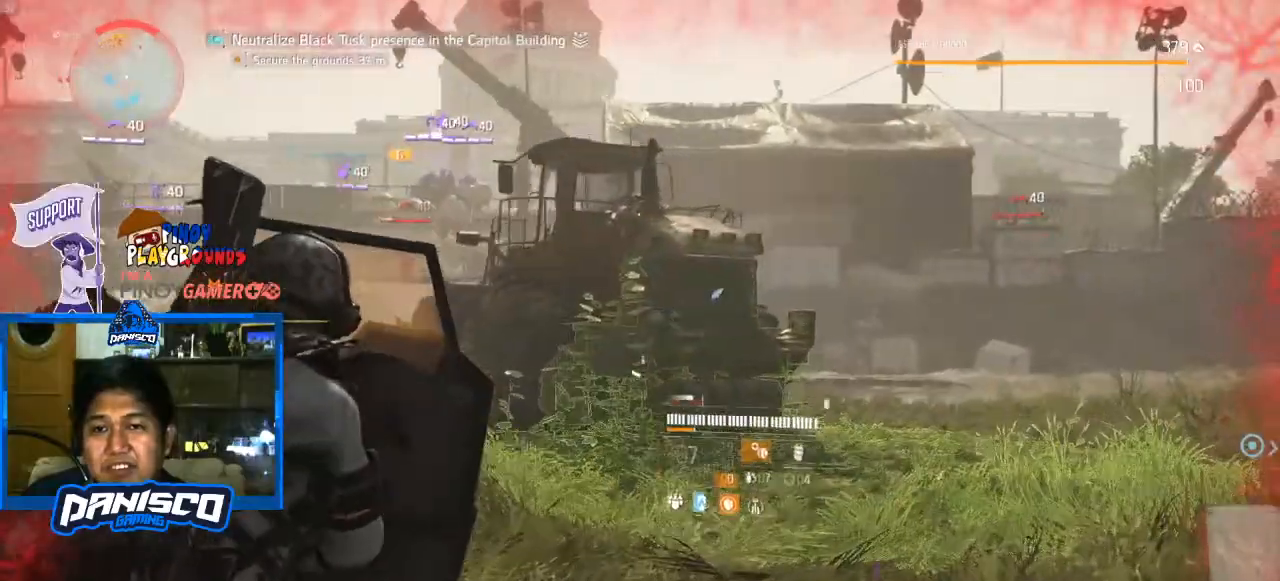
{"keys": ["d", "w"], "mouse": [], "events": []}
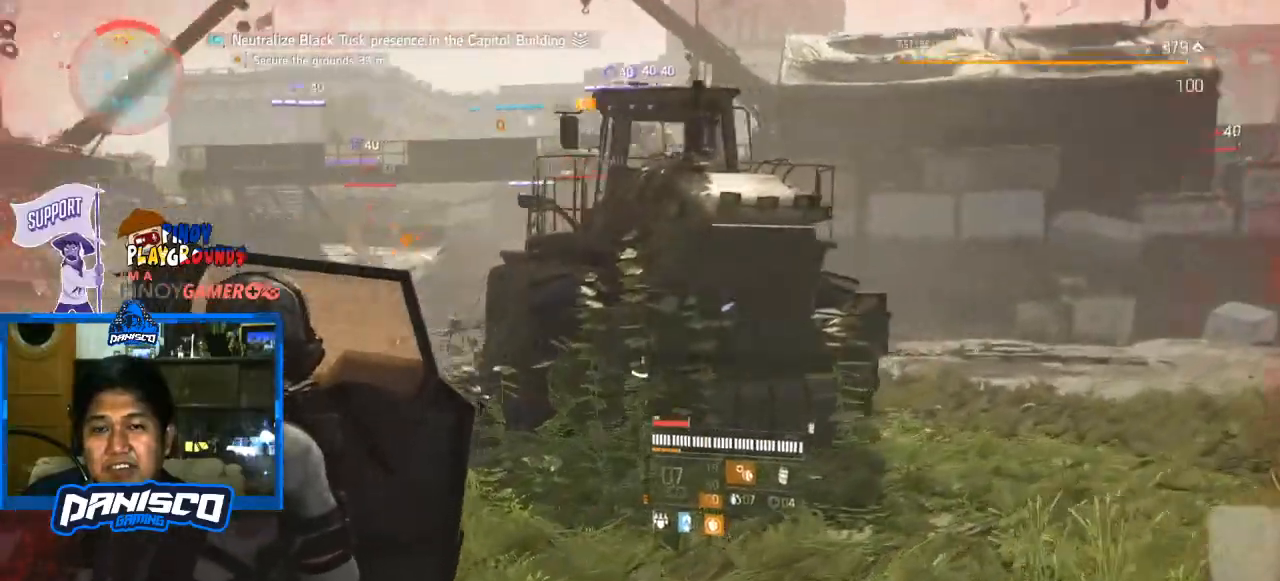
{"keys": ["d", "w"], "mouse": [], "events": []}
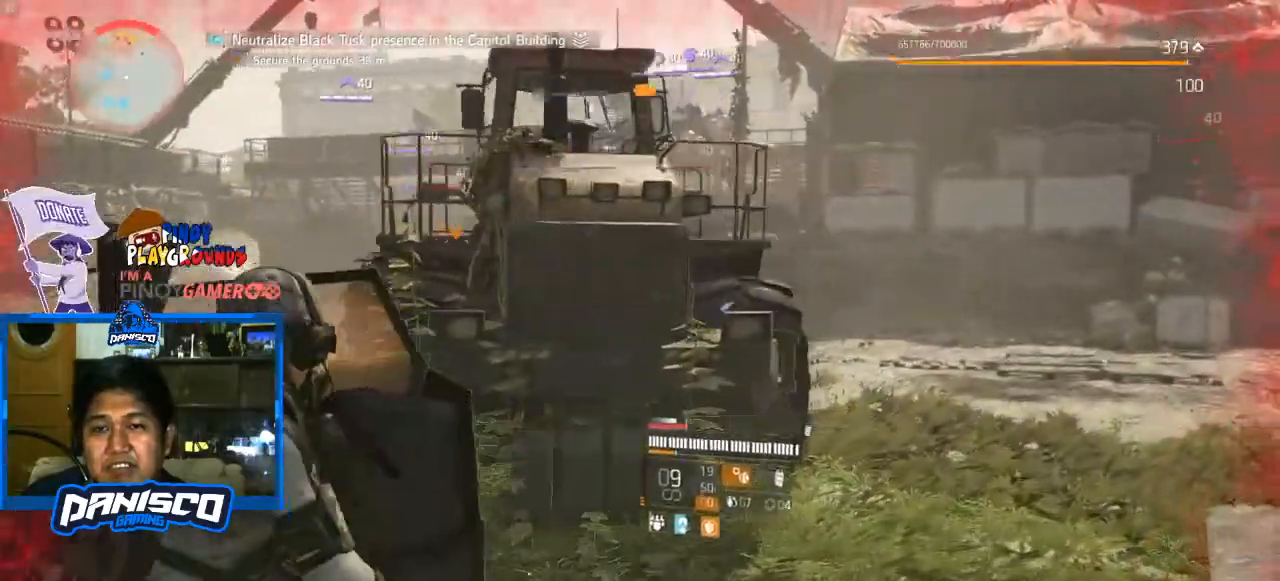
{"keys": ["a", "w"], "mouse": [], "events": [[167, "d", "up"], [467, "a", "down"]]}
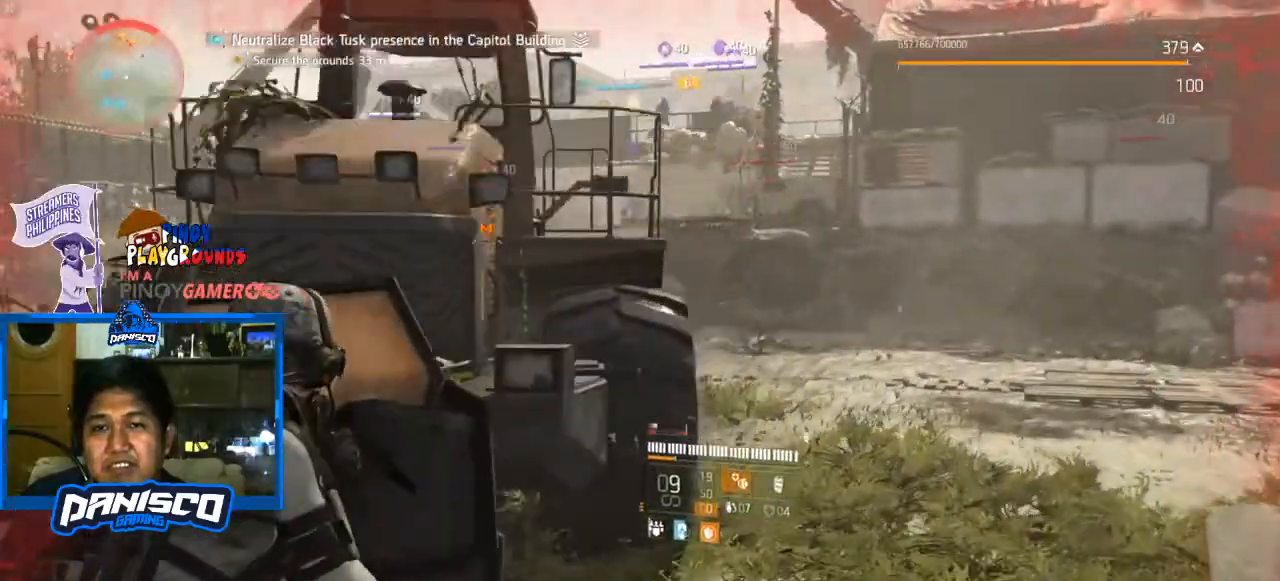
{"keys": ["d"], "mouse": [], "events": [[133, "w", "up"], [267, "a", "up"], [267, "d", "down"]]}
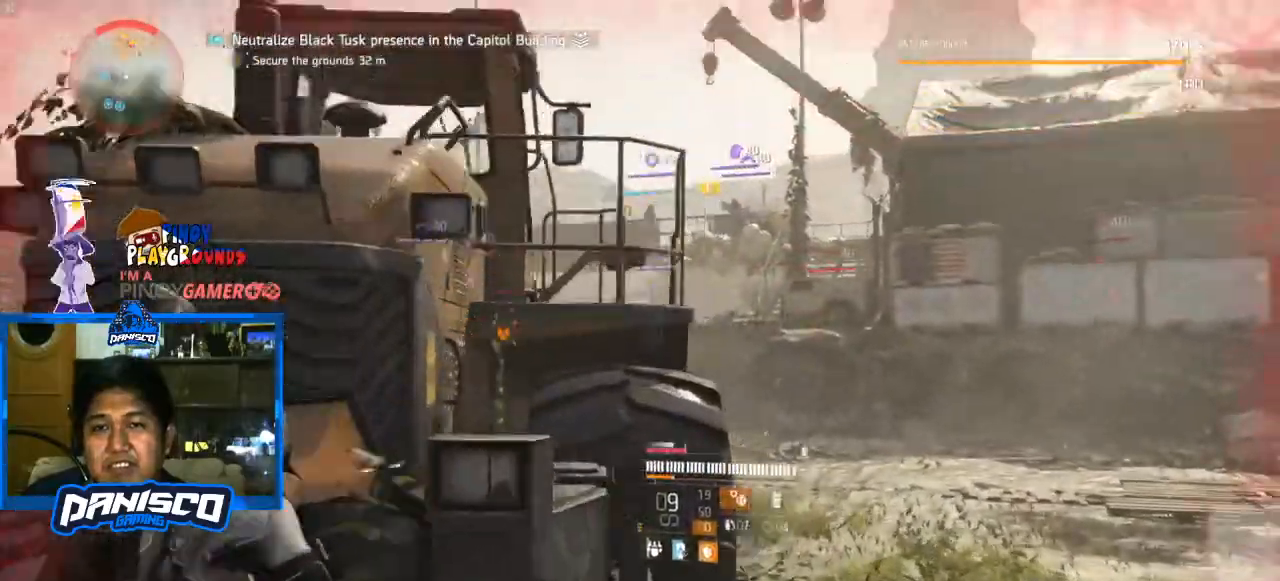
{"keys": ["d"], "mouse": ["right"], "events": [[133, "w", "down"], [200, "mouse_right", "down"], [367, "w", "up"]]}
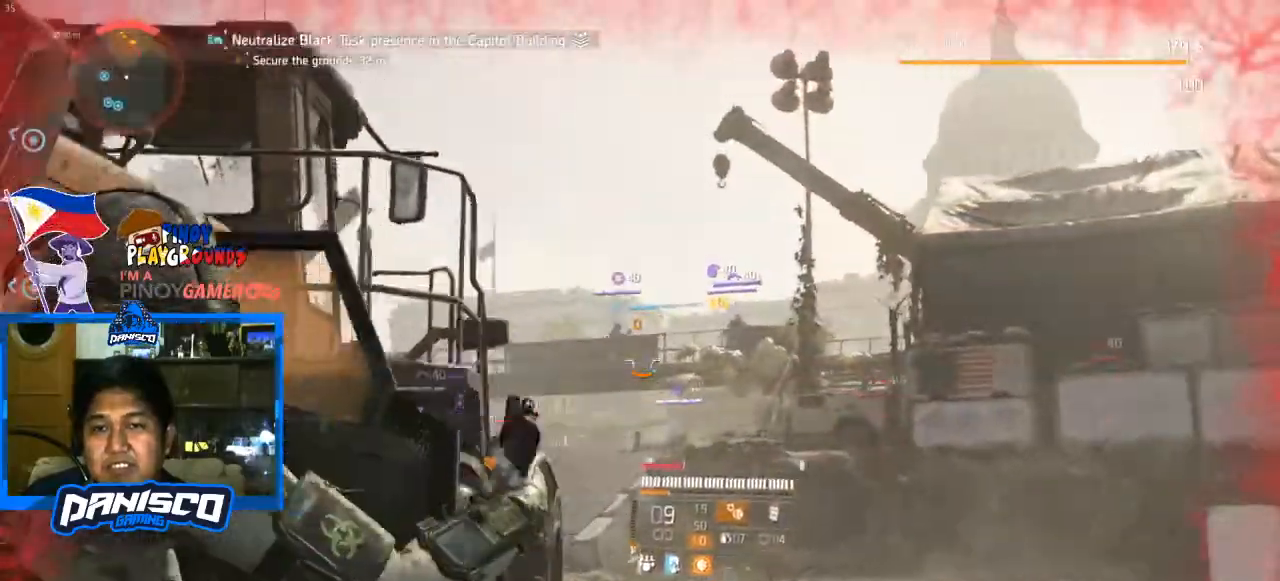
{"keys": ["s"], "mouse": [], "events": [[100, "d", "up"], [100, "s", "down"], [233, "mouse_right", "up"], [300, "g", "down"], [433, "g", "up"]]}
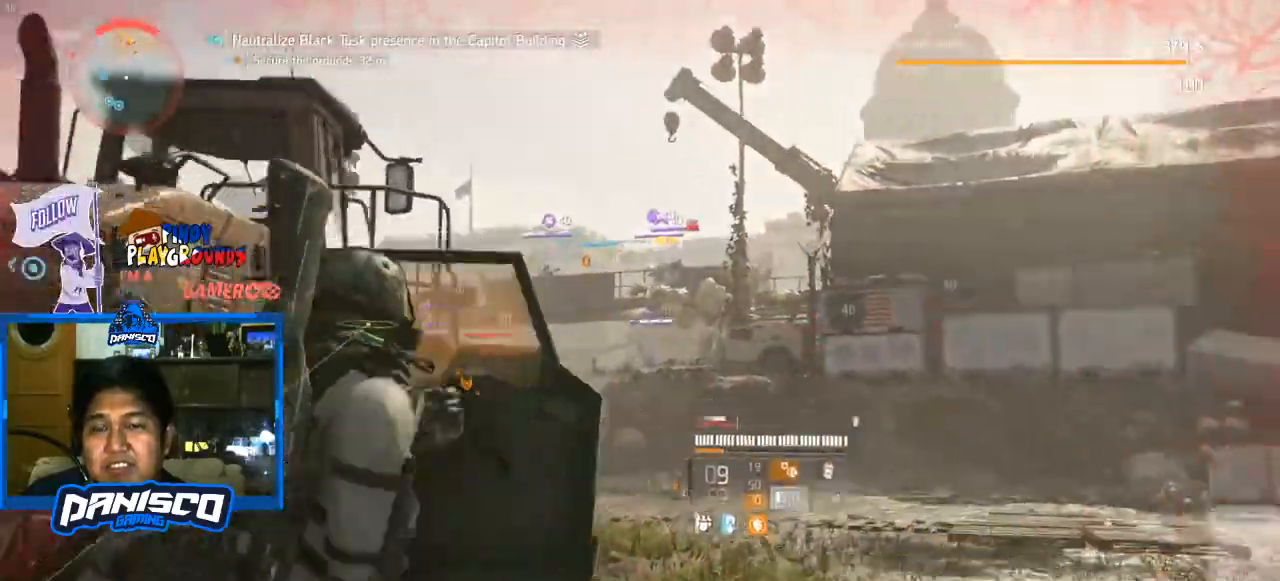
{"keys": ["w"], "mouse": [], "events": [[67, "d", "down"], [133, "s", "up"], [267, "w", "down"], [467, "d", "up"]]}
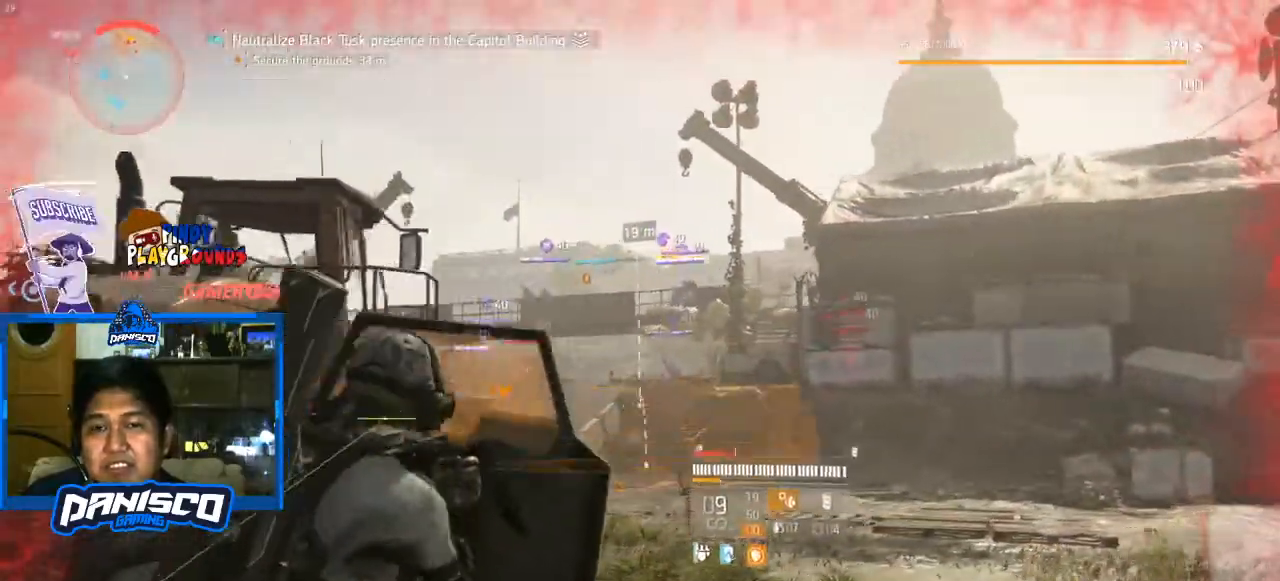
{"keys": ["w"], "mouse": [], "events": []}
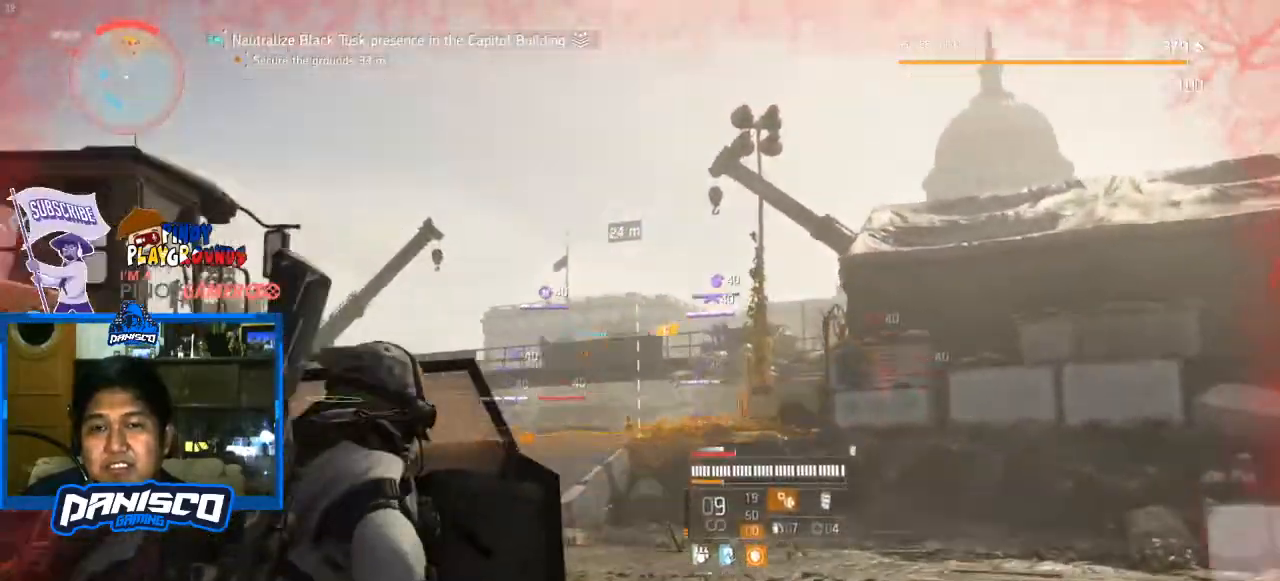
{"keys": ["w"], "mouse": [], "events": []}
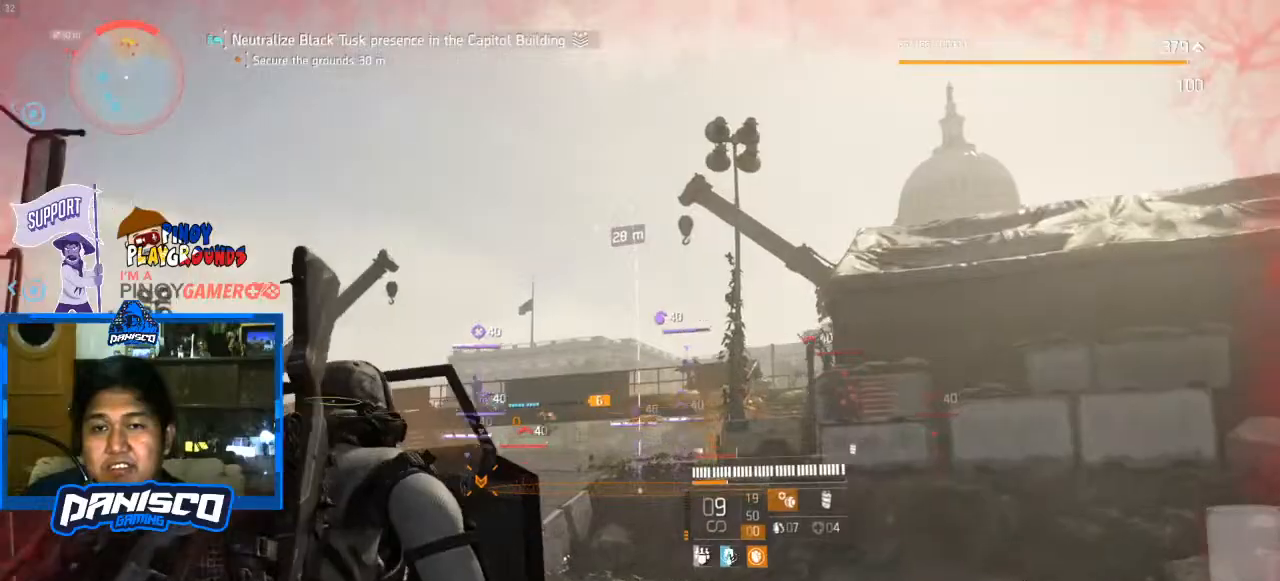
{"keys": ["w"], "mouse": [], "events": []}
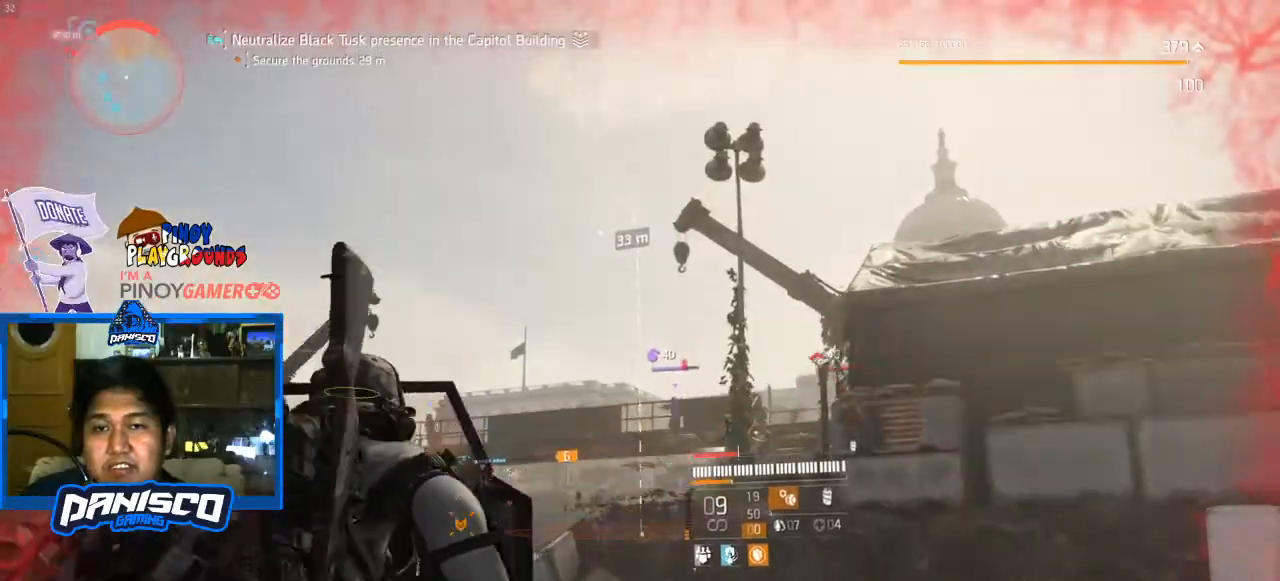
{"keys": ["s"], "mouse": [], "events": [[267, "mouse_left", "down"], [267, "w", "up"], [433, "mouse_left", "up"], [433, "s", "down"]]}
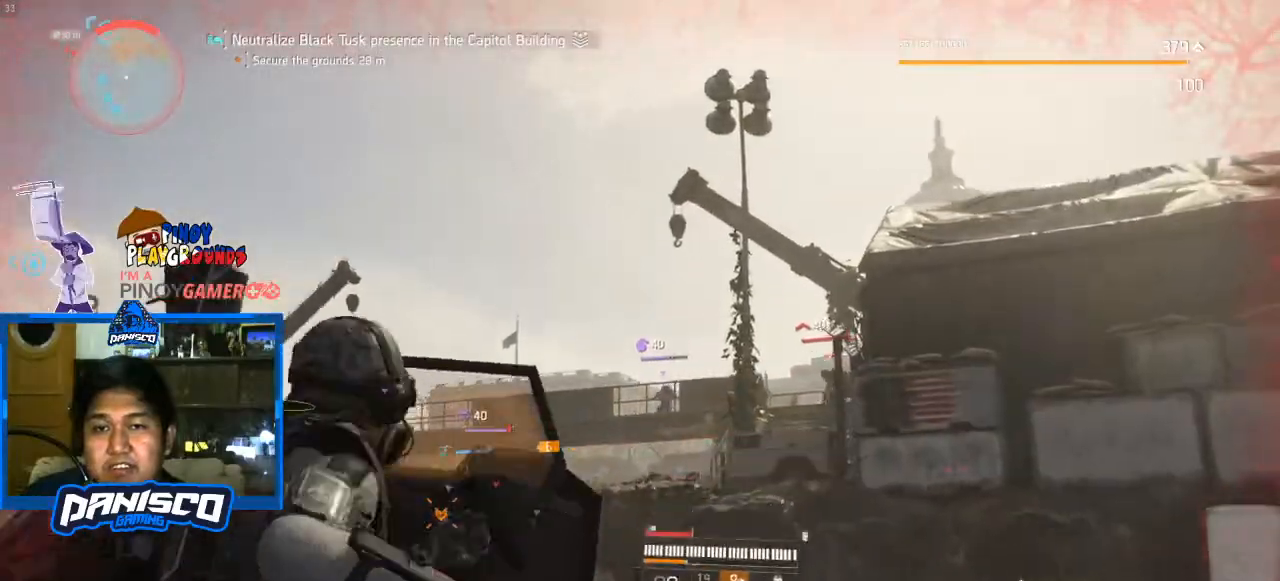
{"keys": ["s"], "mouse": [], "events": []}
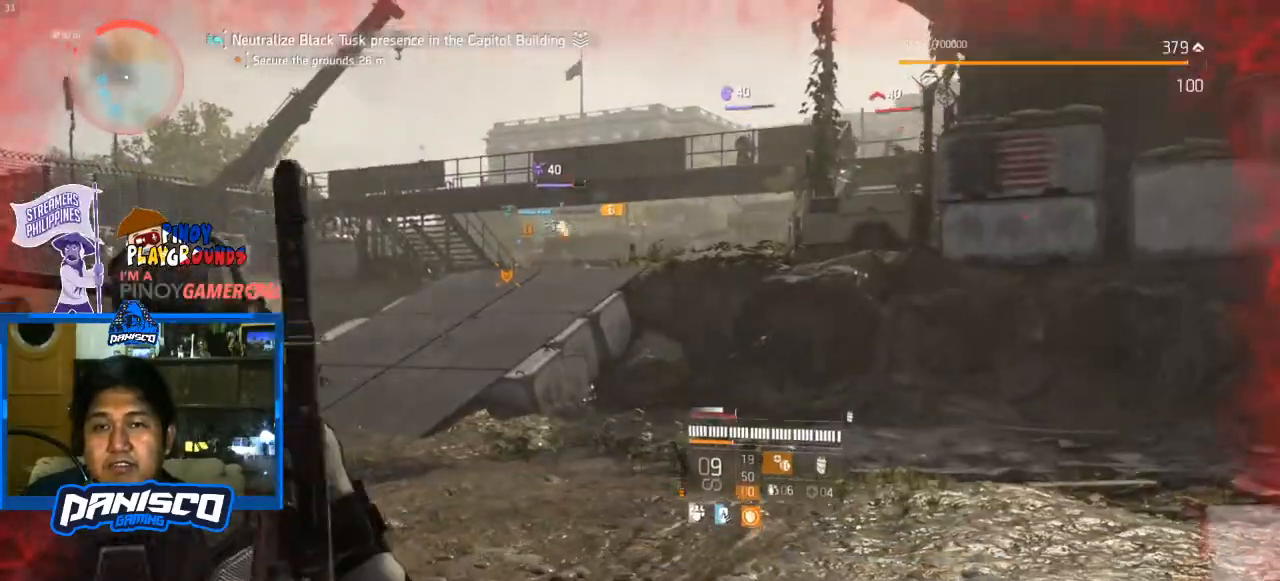
{"keys": ["s"], "mouse": [], "events": []}
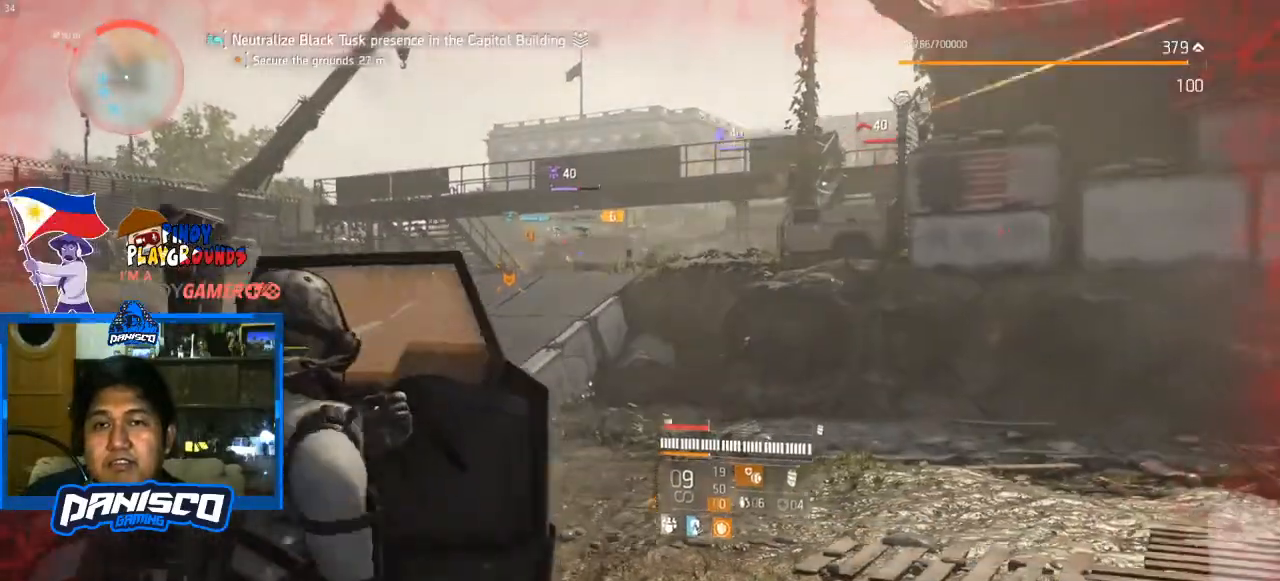
{"keys": ["s"], "mouse": [], "events": []}
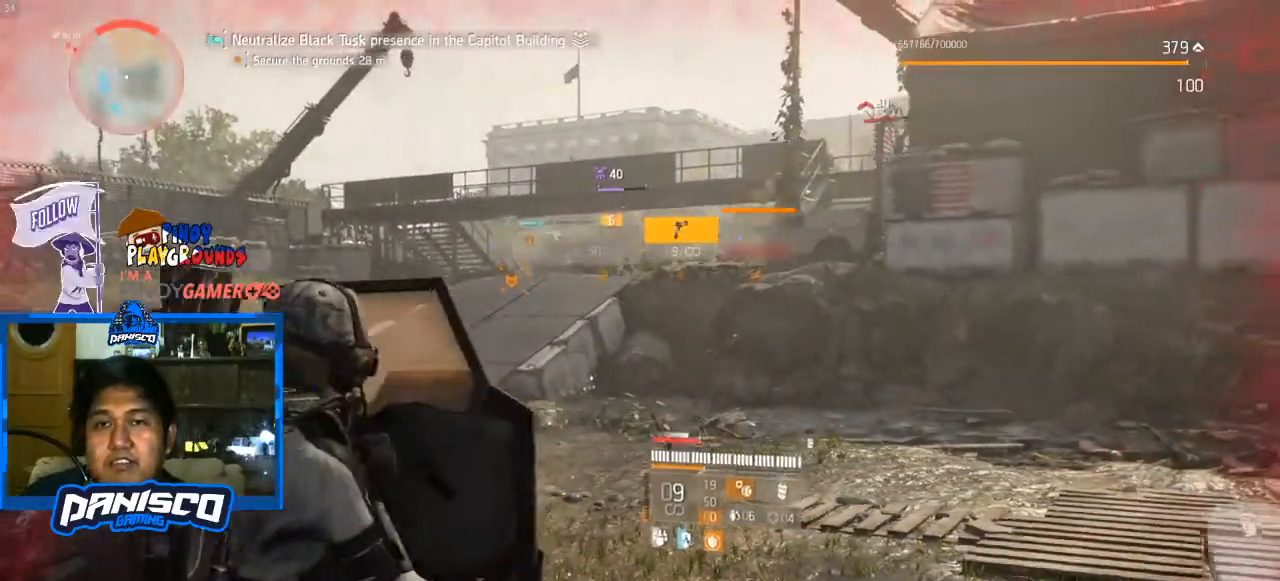
{"keys": ["a", "s"], "mouse": [], "events": [[100, "a", "down"]]}